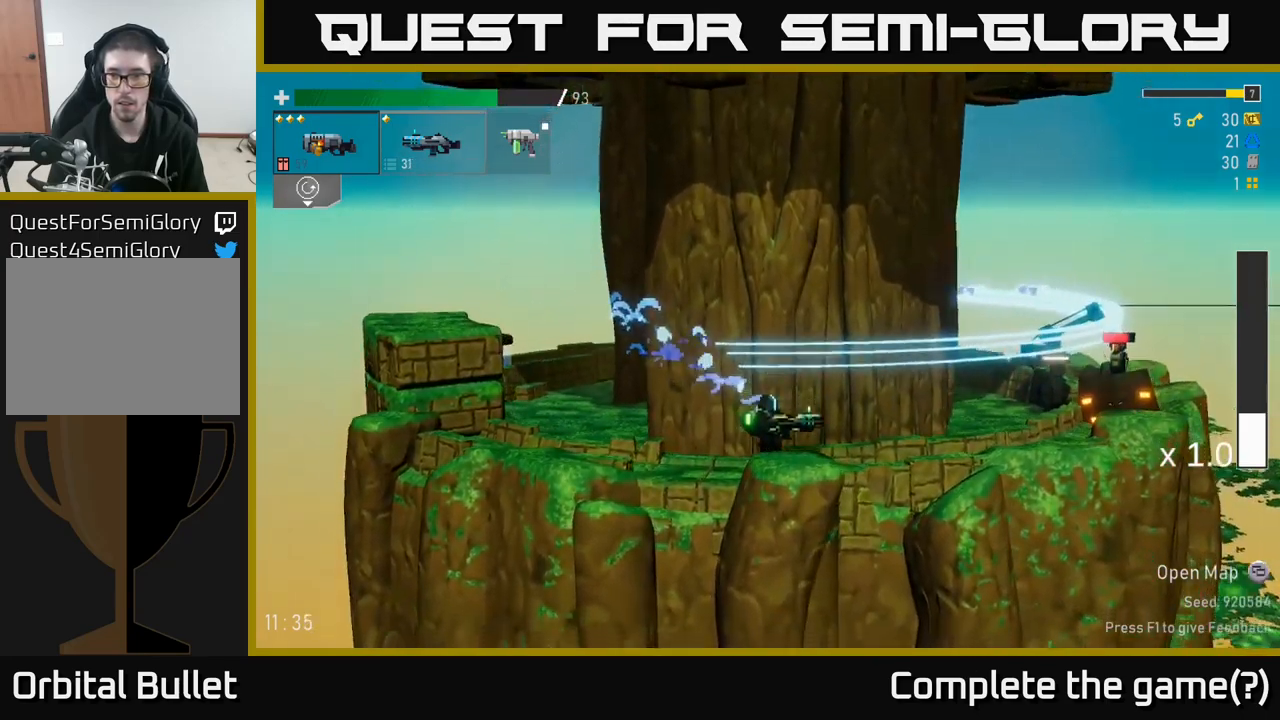
Gameplay with a controller (Xbox layout); each line is a JSON object with the inputs held at the frame after it. "events" lists button and stick changes between this image and that frame as [ms after this image, input, new state], when the widget could be followed in between. Not read: L3.
{"buttons": [], "left_stick": "center", "right_stick": "center", "events": [[17, "left_stick", "left"], [183, "A", "down"], [267, "left_stick", "center"], [283, "A", "up"], [333, "A", "down"], [433, "A", "up"]]}
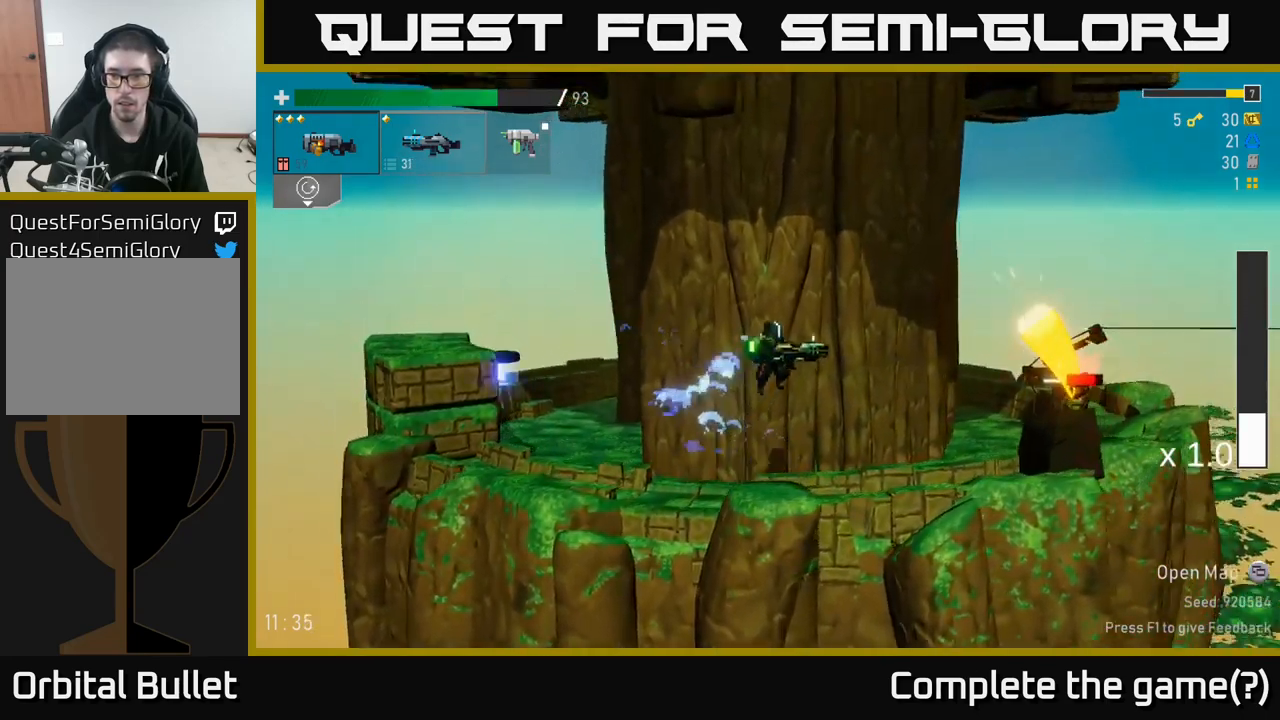
{"buttons": [], "left_stick": "center", "right_stick": "center", "events": [[33, "L2", "down"], [133, "L2", "up"]]}
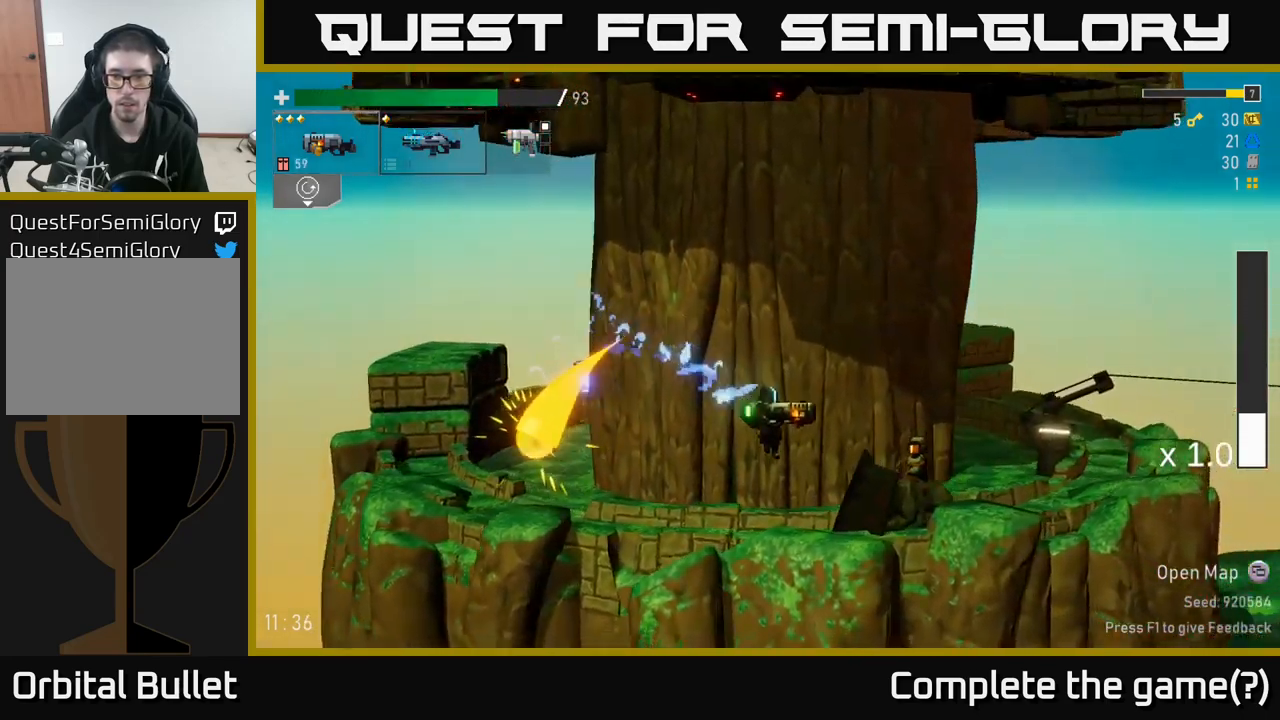
{"buttons": [], "left_stick": "left", "right_stick": "center", "events": [[483, "left_stick", "left"]]}
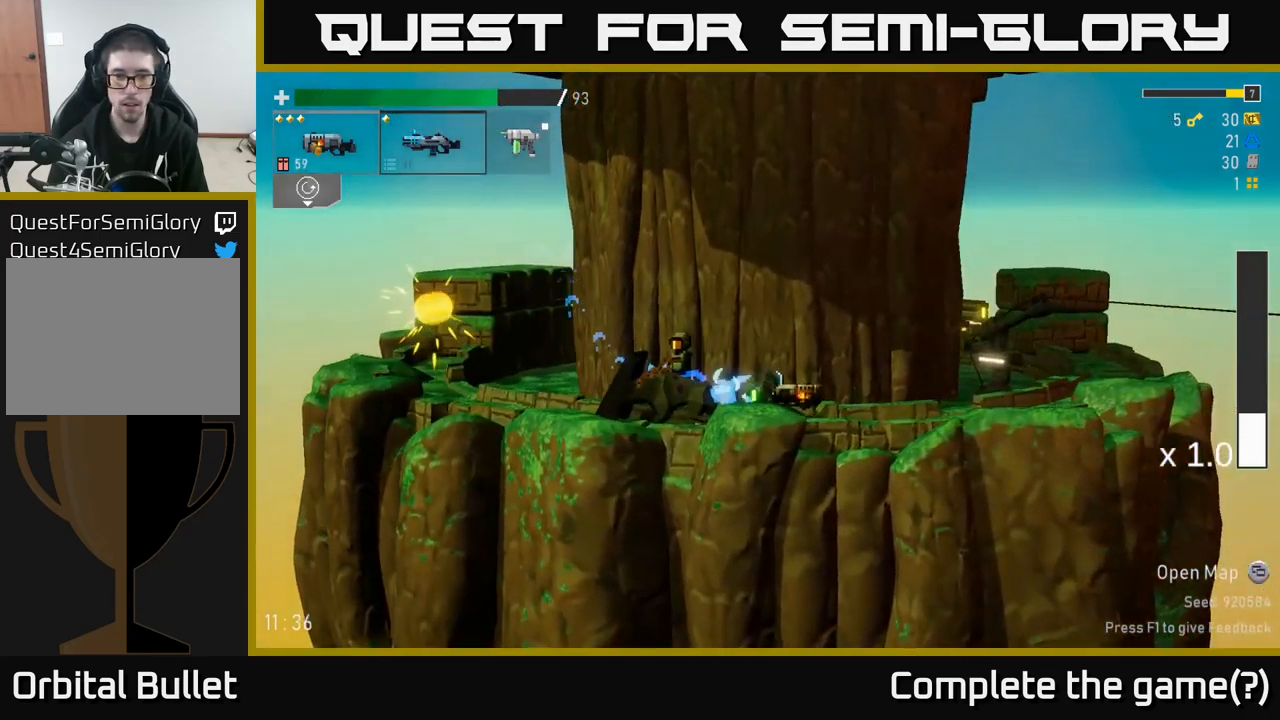
{"buttons": [], "left_stick": "left", "right_stick": "center", "events": [[33, "R2", "down"], [83, "left_stick", "center"], [100, "R2", "up"], [267, "left_stick", "left"], [333, "A", "down"], [333, "L2", "down"], [433, "L2", "up"], [483, "A", "up"]]}
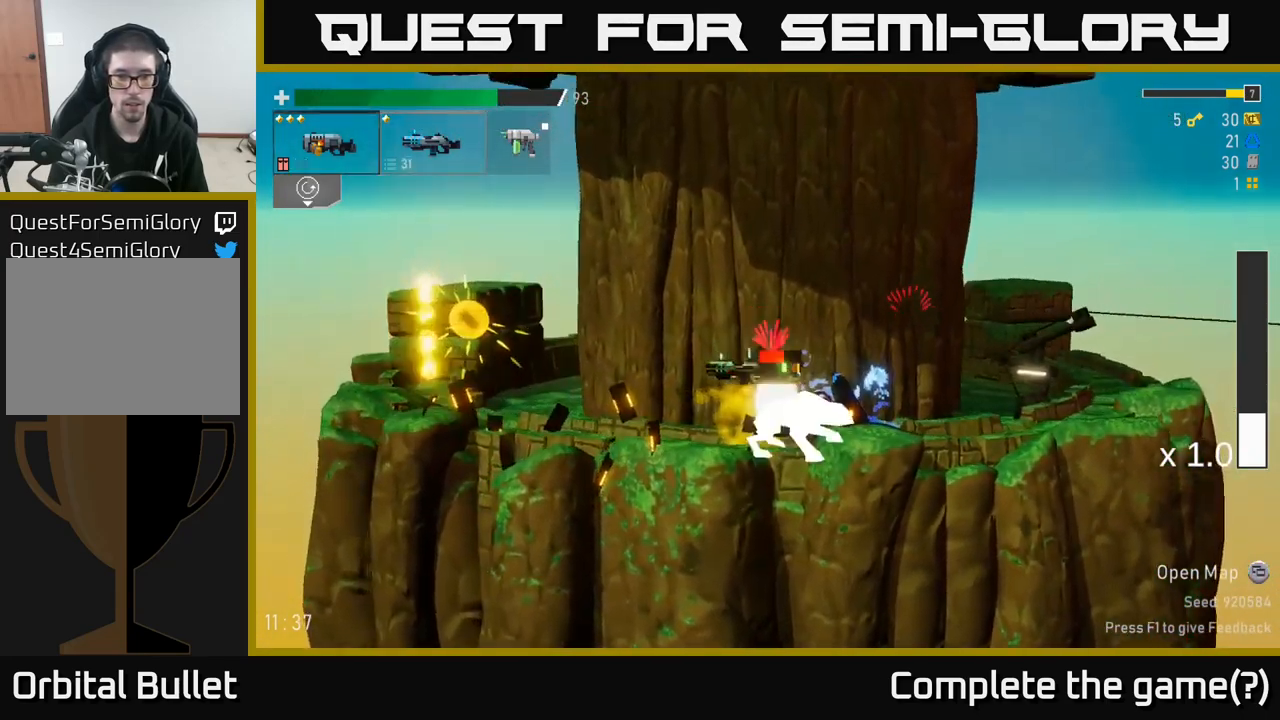
{"buttons": [], "left_stick": "center", "right_stick": "center", "events": [[333, "left_stick", "center"]]}
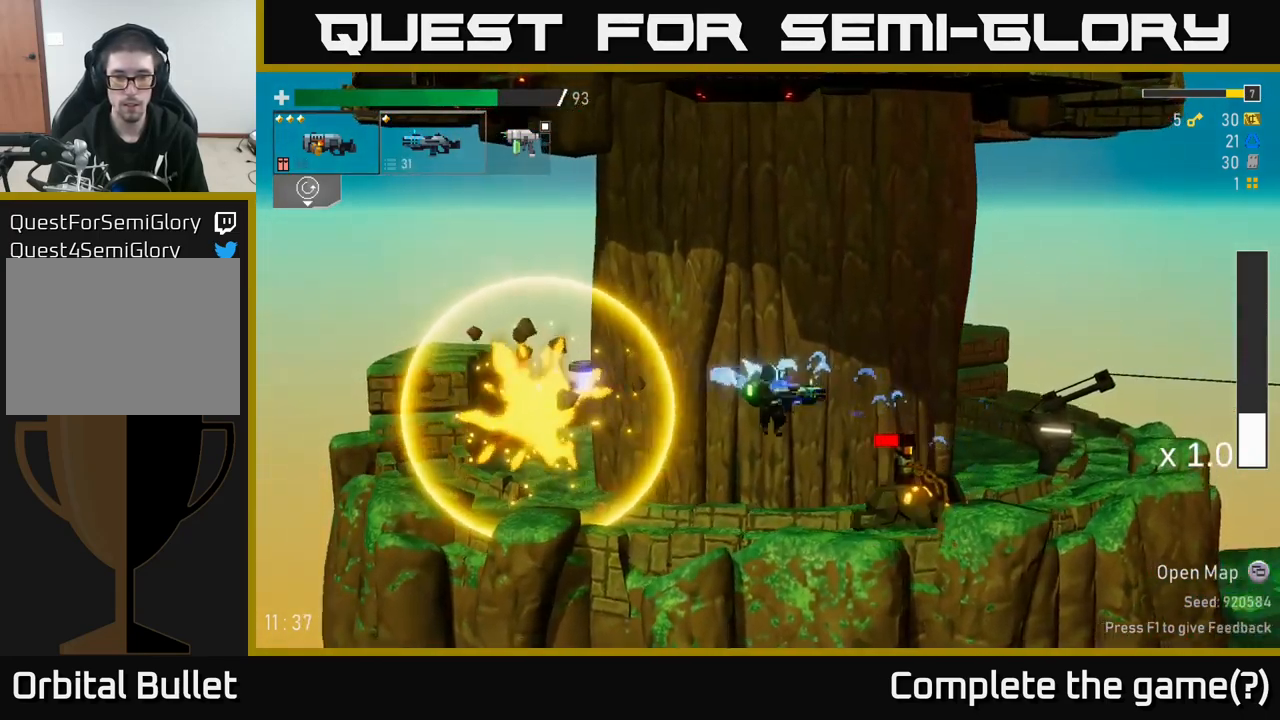
{"buttons": [], "left_stick": "center", "right_stick": "center", "events": [[283, "R2", "down"], [433, "R2", "up"]]}
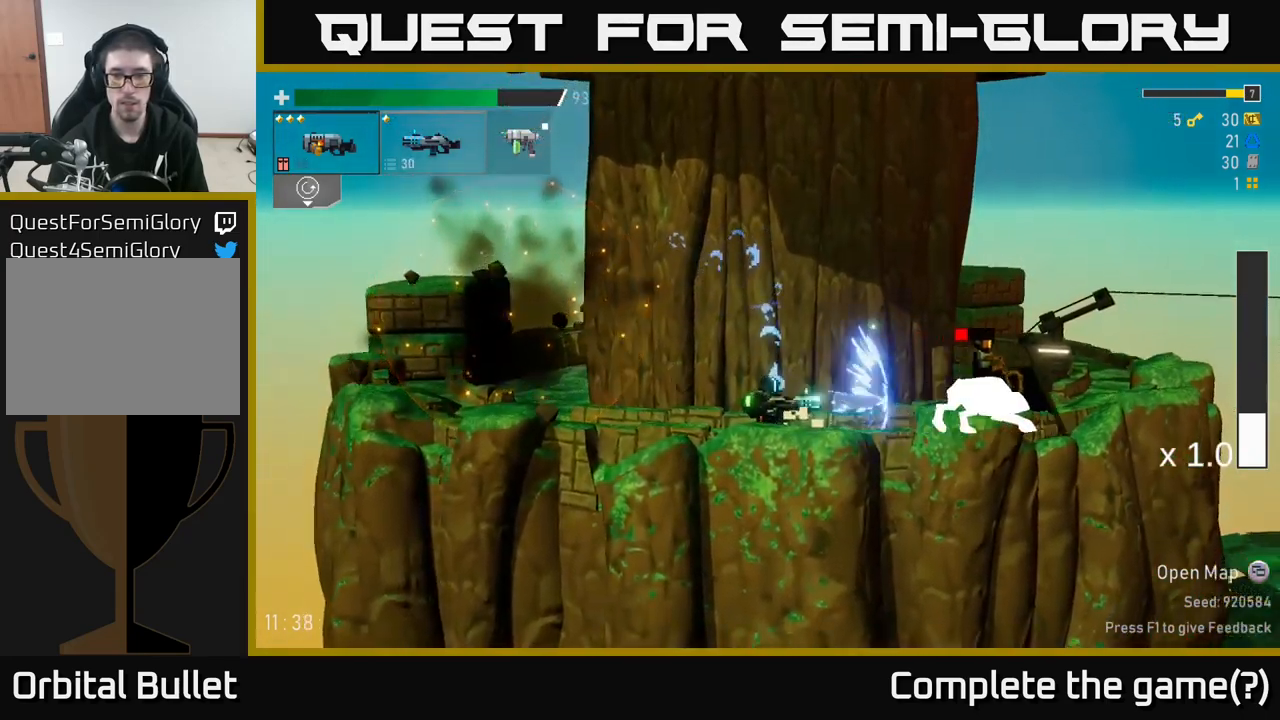
{"buttons": ["R2"], "left_stick": "center", "right_stick": "center", "events": [[250, "R2", "down"], [367, "R2", "up"], [450, "R2", "down"]]}
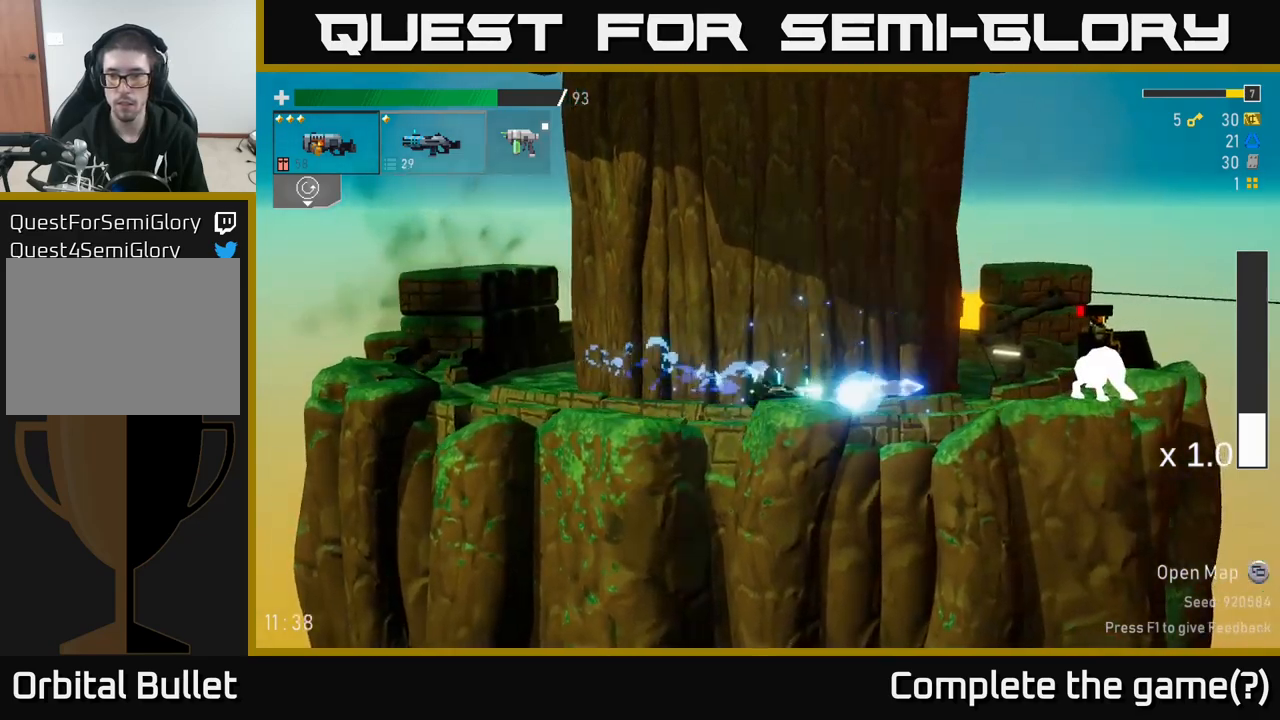
{"buttons": [], "left_stick": "center", "right_stick": "center", "events": [[50, "R2", "up"], [134, "R2", "down"], [217, "R2", "up"]]}